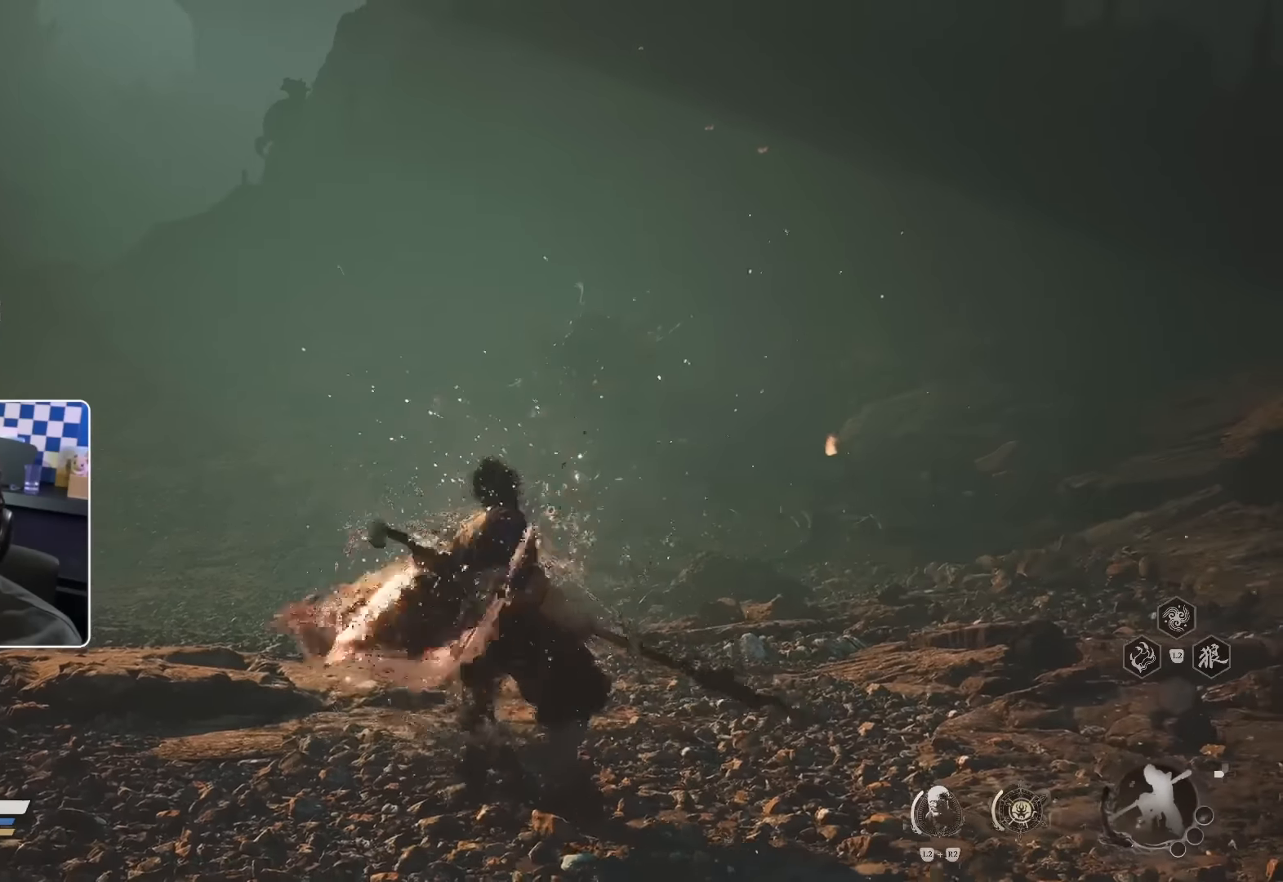
Gameplay with a controller (PlayStation layout); each line is a JSON object with the inputs held at the frame after it. "events" lists button and stick changes between this image and that frame as [ms after this image, input, new state], when the widget could be followed in between. Not read: L3 R2.
{"buttons": [], "left_stick": "up", "right_stick": "center", "events": []}
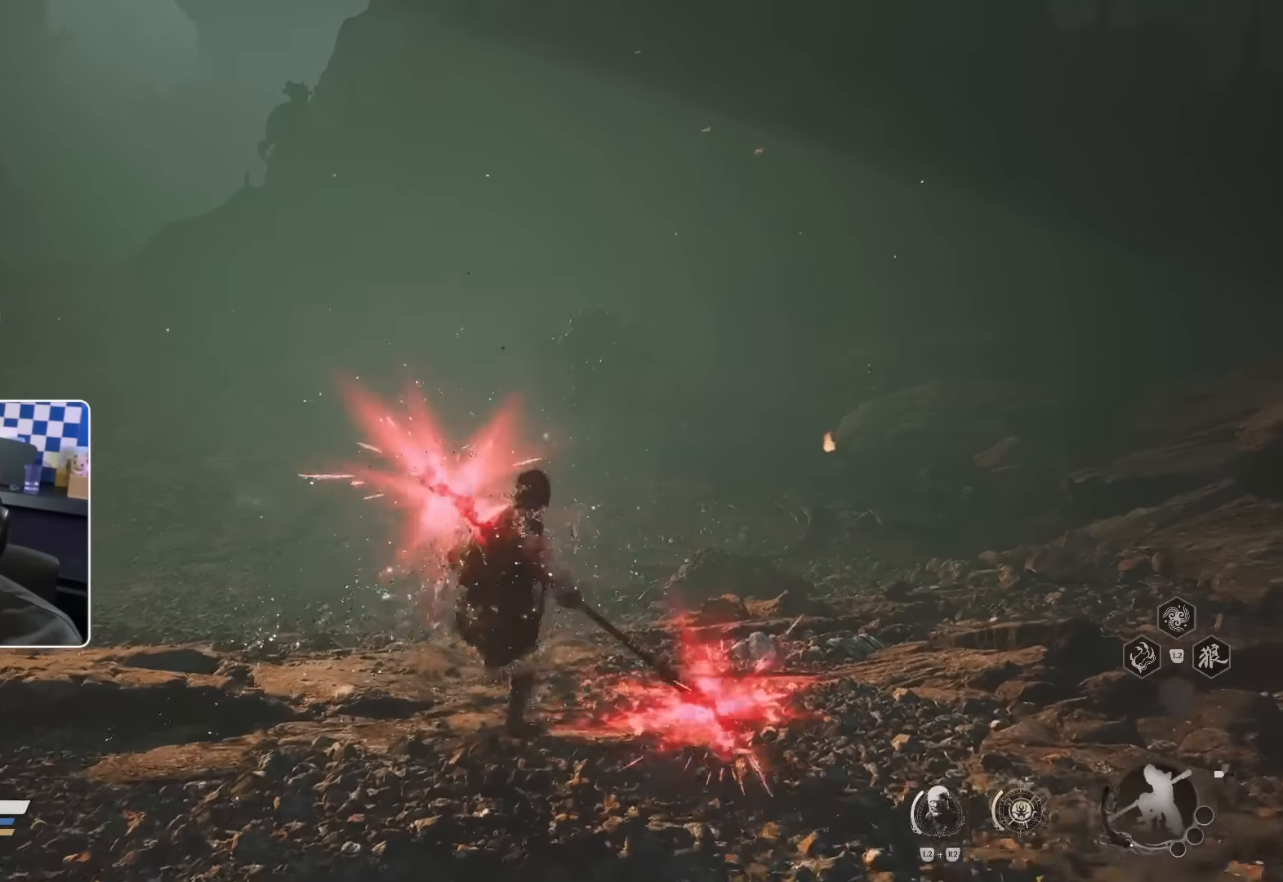
{"buttons": [], "left_stick": "up", "right_stick": "center", "events": [[483, "START", "down"], [500, "START", "up"]]}
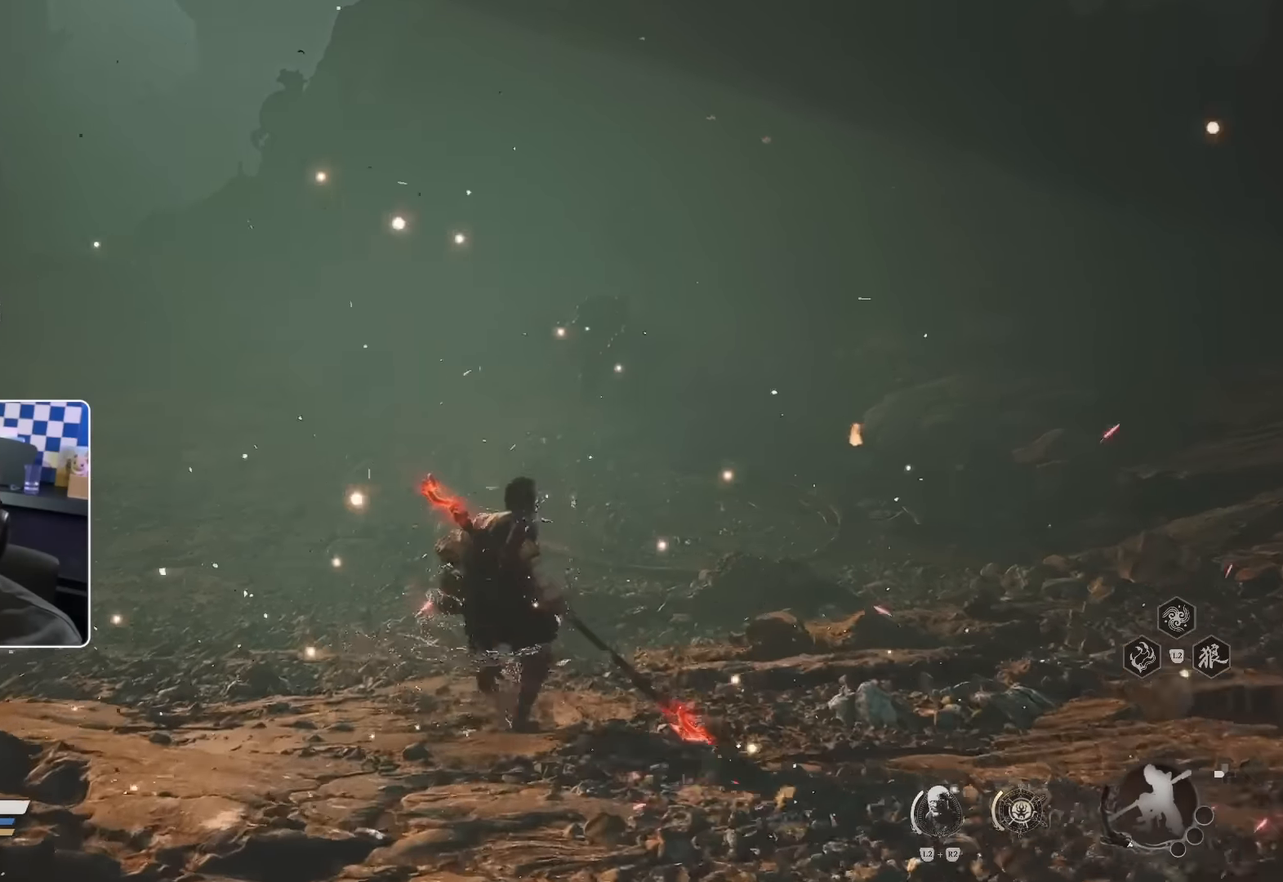
{"buttons": [], "left_stick": "up", "right_stick": "center", "events": []}
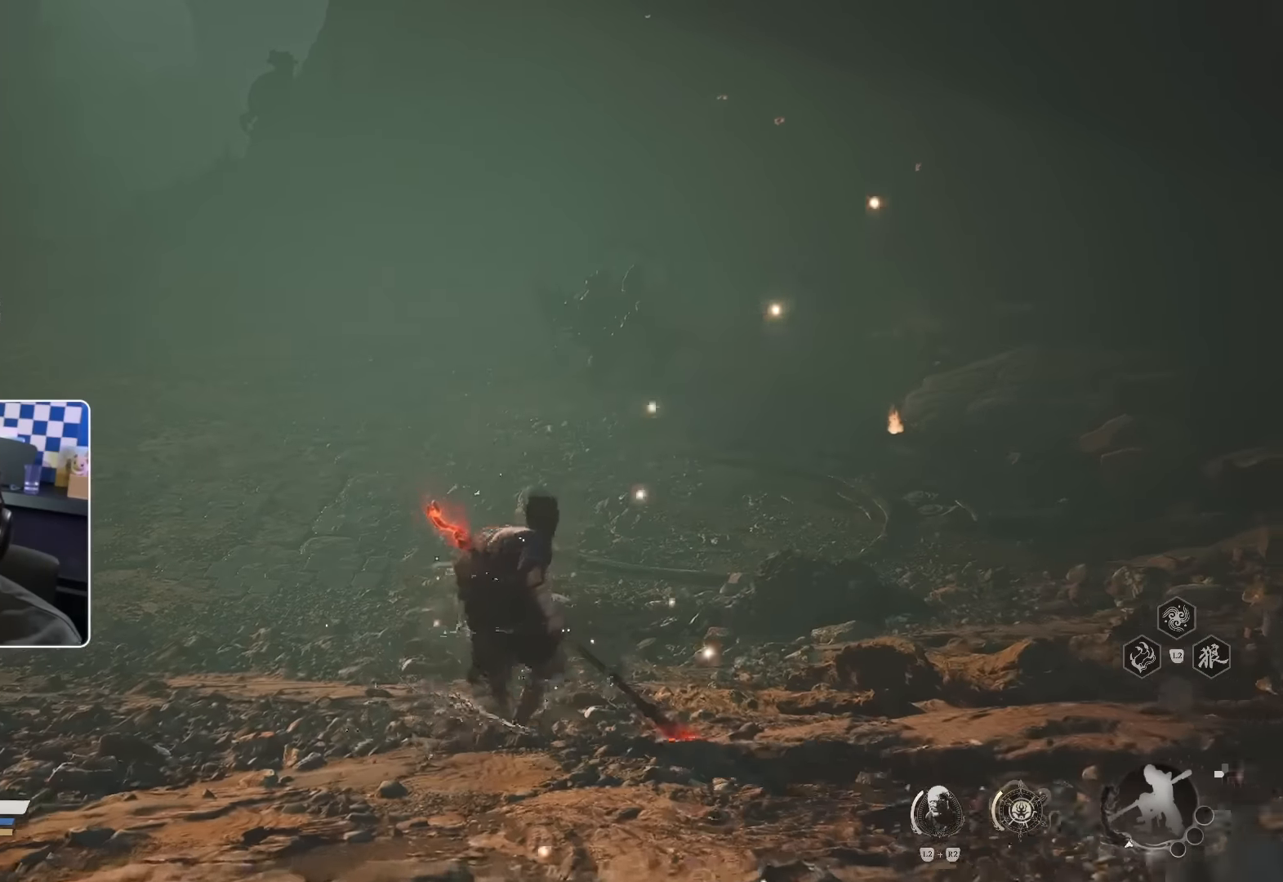
{"buttons": [], "left_stick": "up", "right_stick": "center", "events": []}
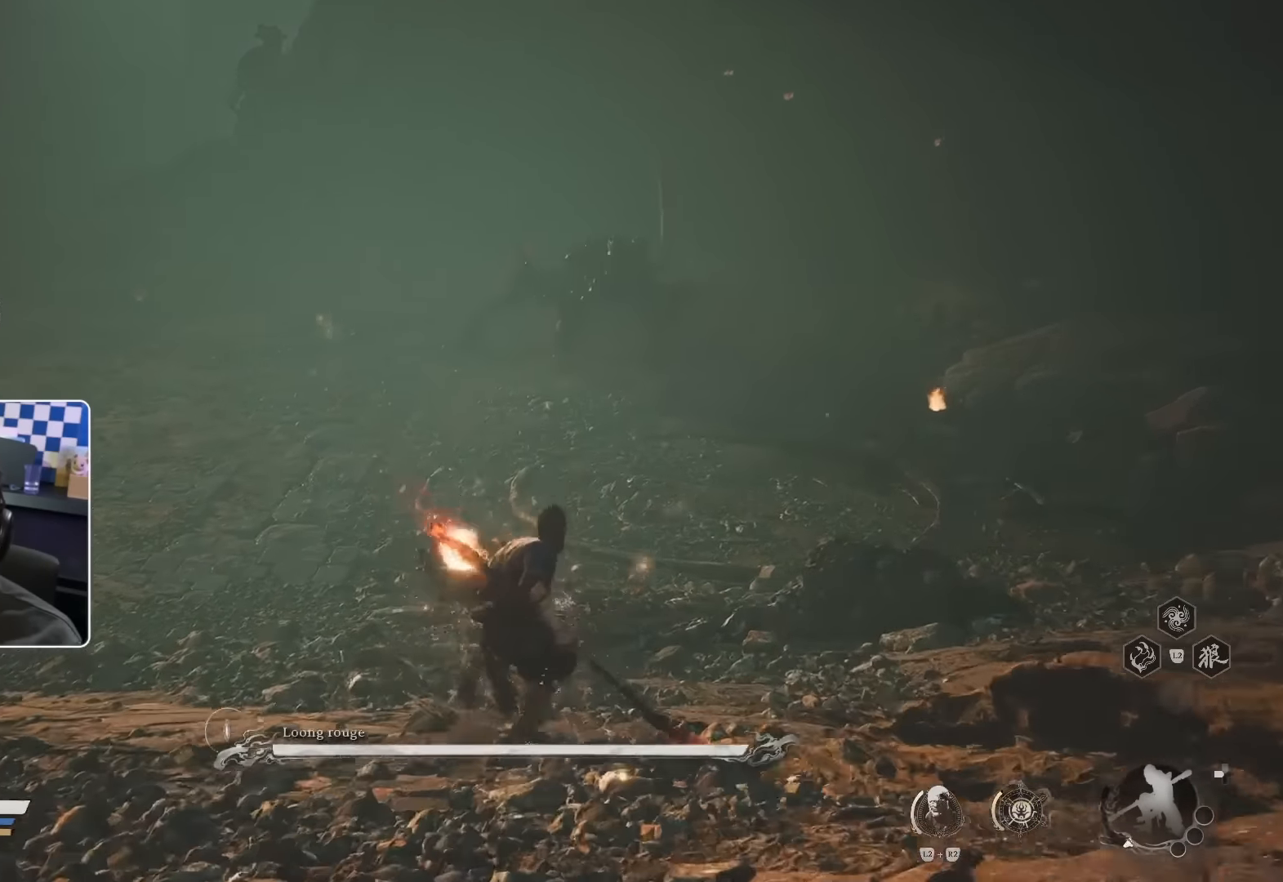
{"buttons": [], "left_stick": "up", "right_stick": "center", "events": []}
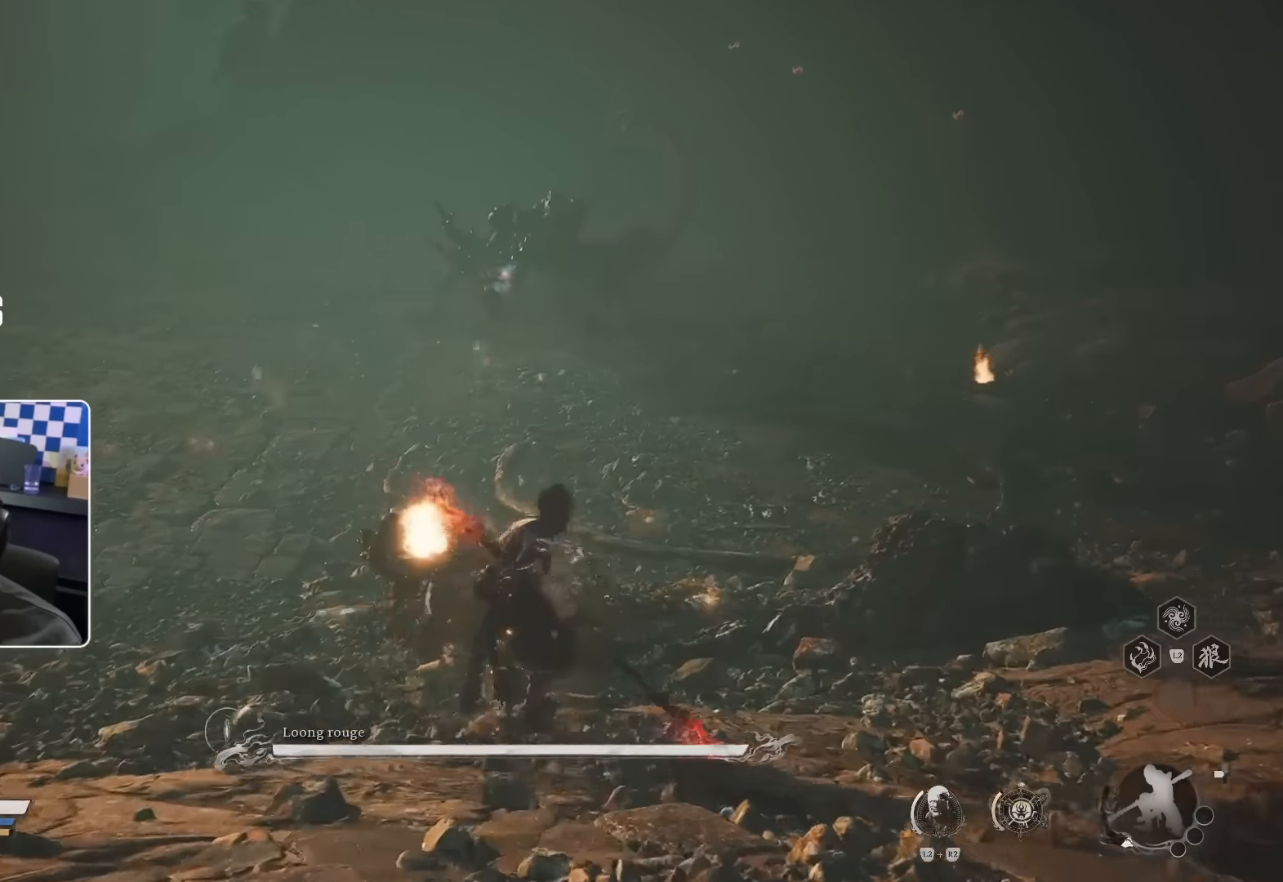
{"buttons": [], "left_stick": "up", "right_stick": "center", "events": []}
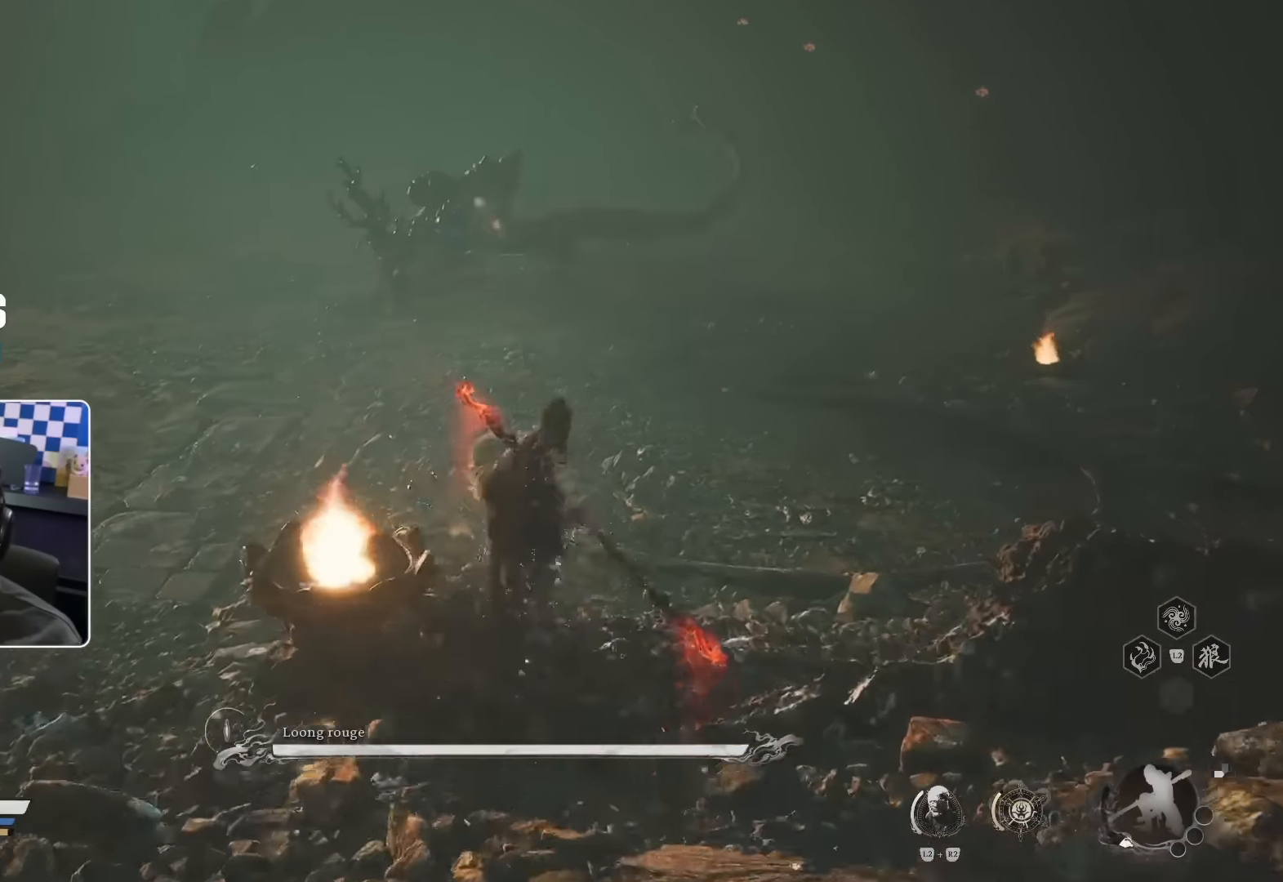
{"buttons": [], "left_stick": "up", "right_stick": "center", "events": []}
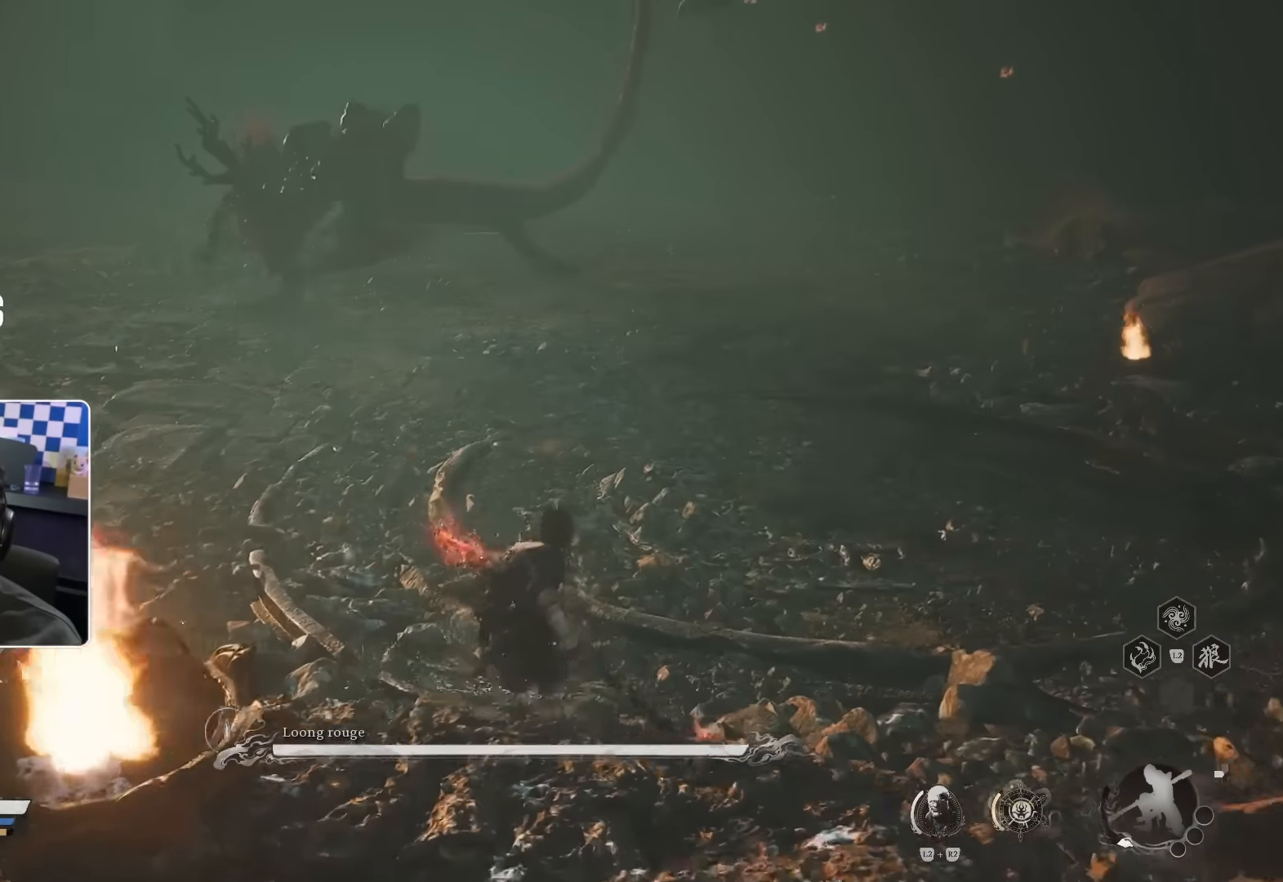
{"buttons": [], "left_stick": "up", "right_stick": "center", "events": []}
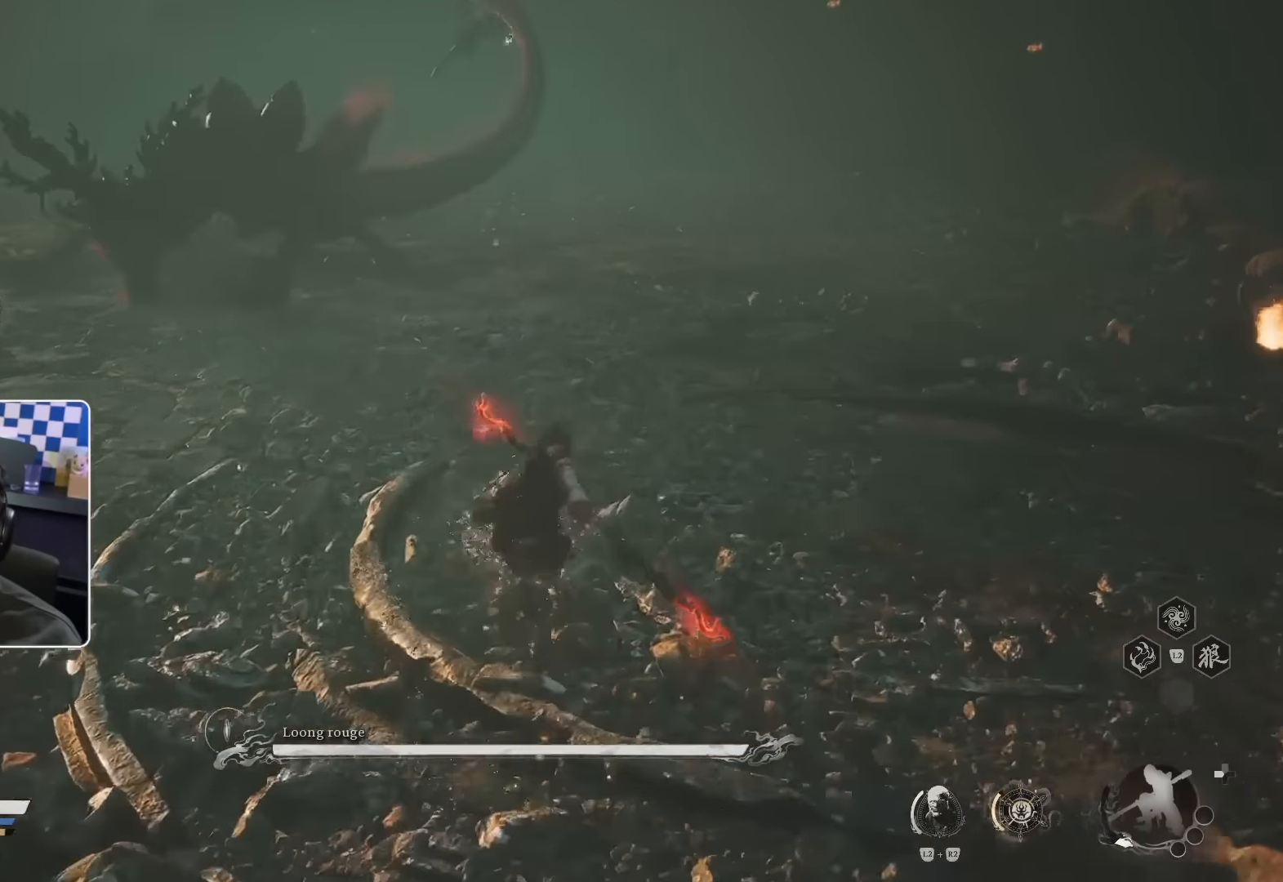
{"buttons": [], "left_stick": "up", "right_stick": "center", "events": []}
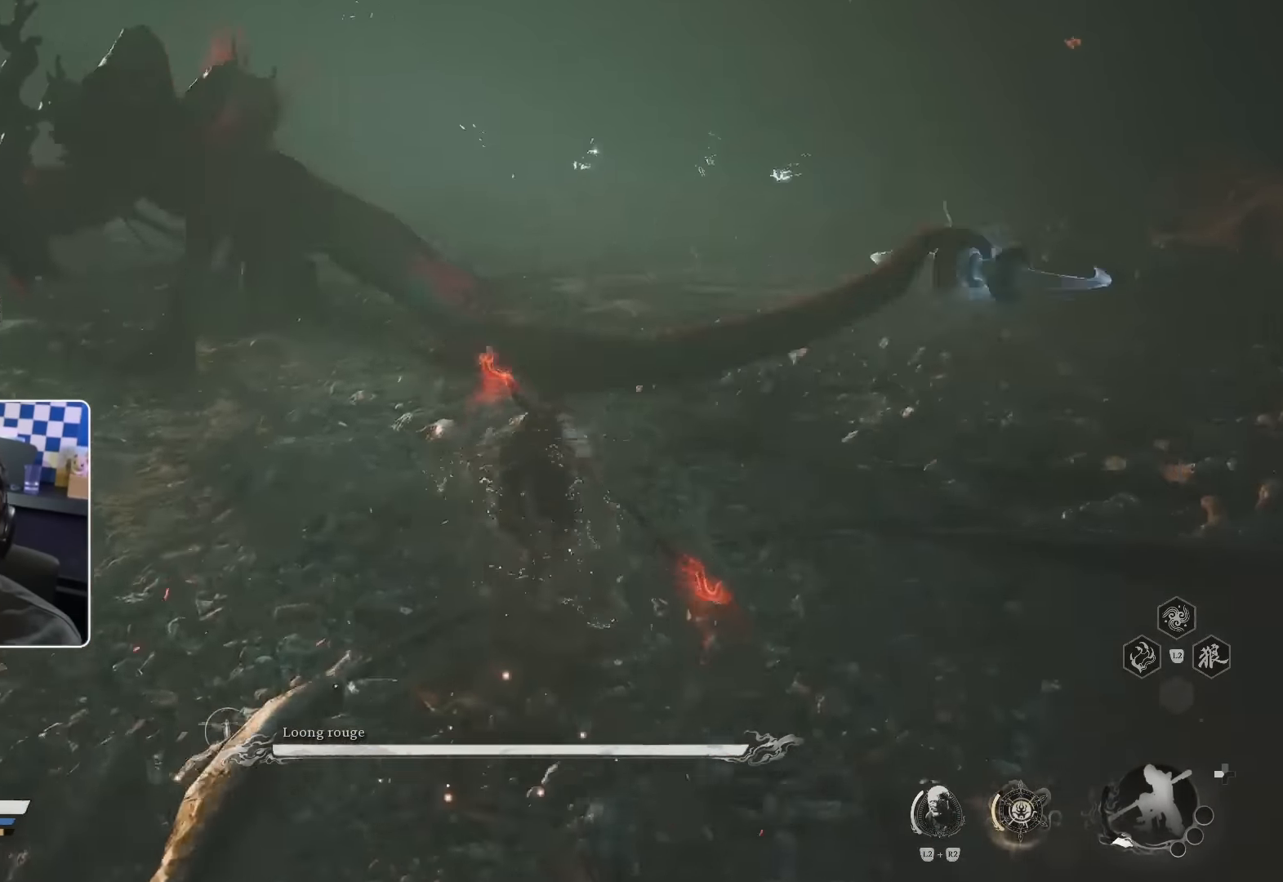
{"buttons": ["CIRCLE"], "left_stick": "up-right", "right_stick": "center", "events": [[66, "left_stick", "down-left"], [66, "right_stick", "up-left"], [166, "right_stick", "center"], [216, "left_stick", "down-right"], [300, "left_stick", "right"], [416, "left_stick", "up-right"], [433, "CIRCLE", "down"]]}
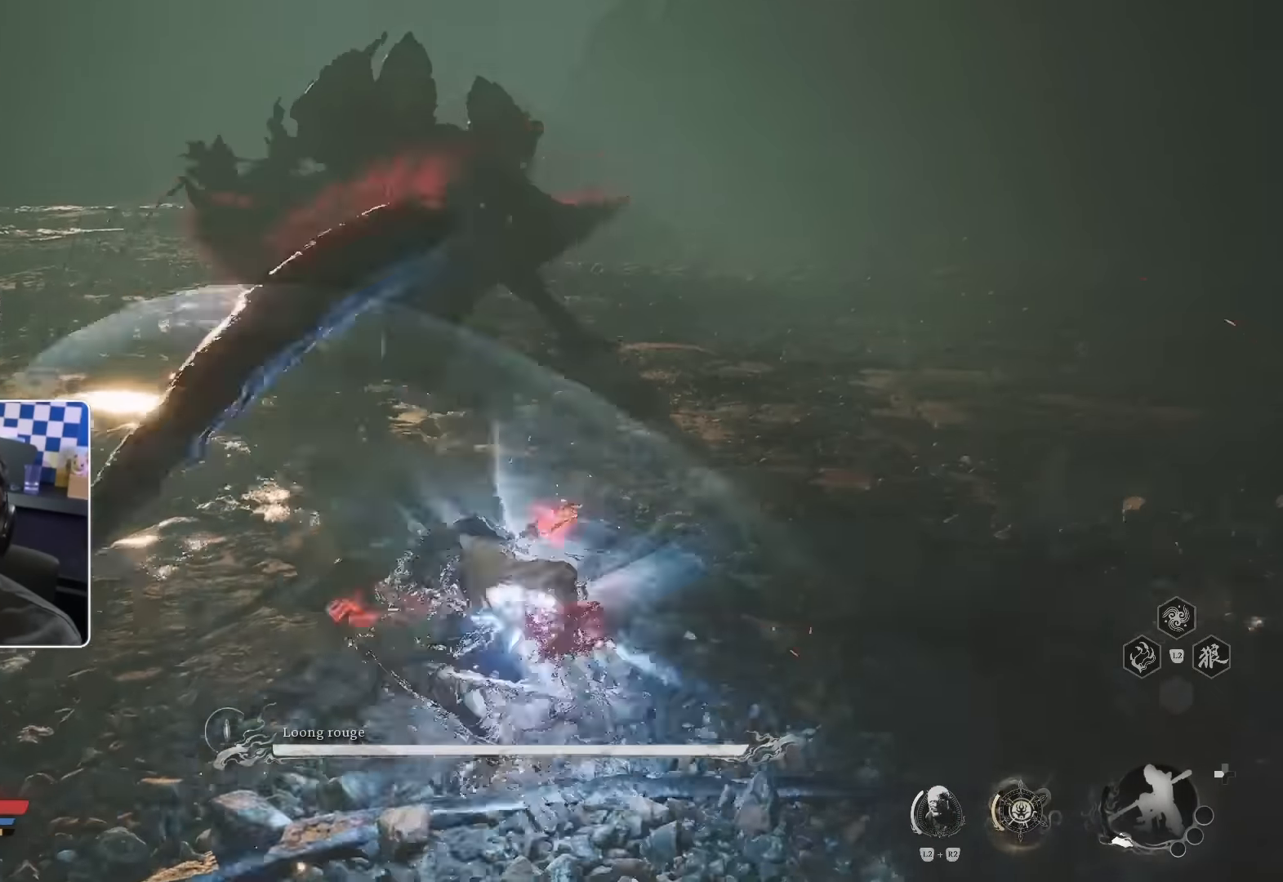
{"buttons": [], "left_stick": "center", "right_stick": "center", "events": [[16, "CIRCLE", "up"], [83, "CIRCLE", "down"], [166, "CIRCLE", "up"], [283, "left_stick", "center"]]}
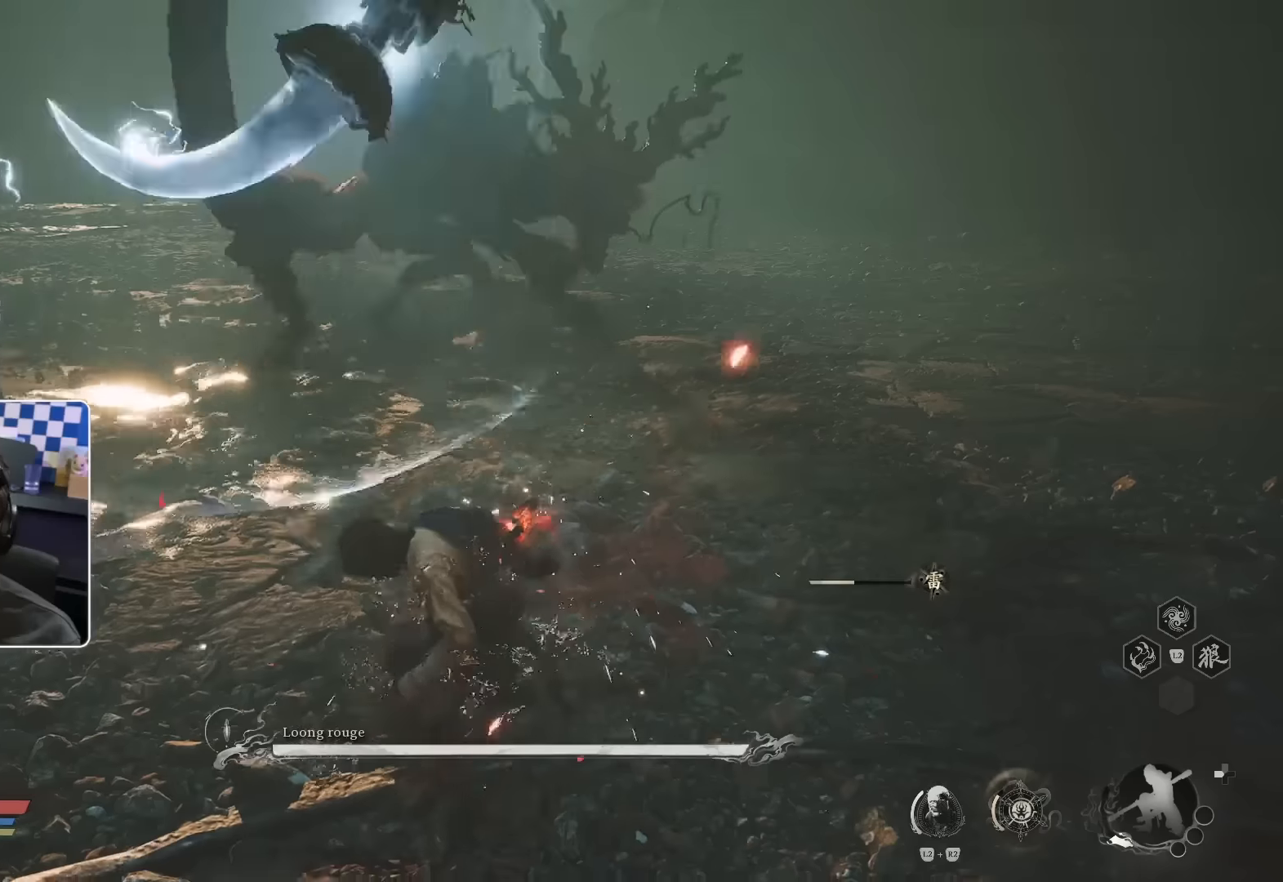
{"buttons": [], "left_stick": "center", "right_stick": "center", "events": []}
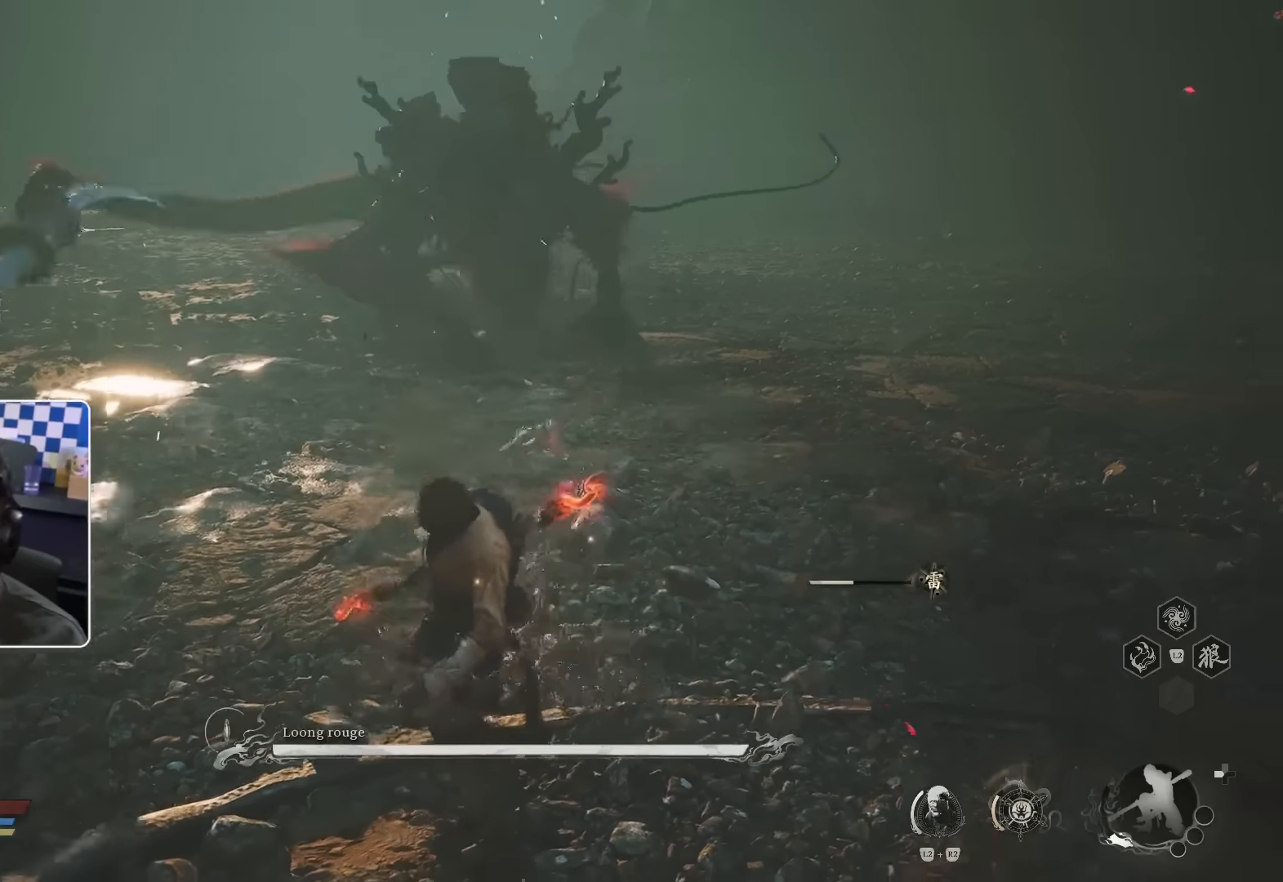
{"buttons": ["R3"], "left_stick": "center", "right_stick": "center", "events": [[450, "R3", "down"]]}
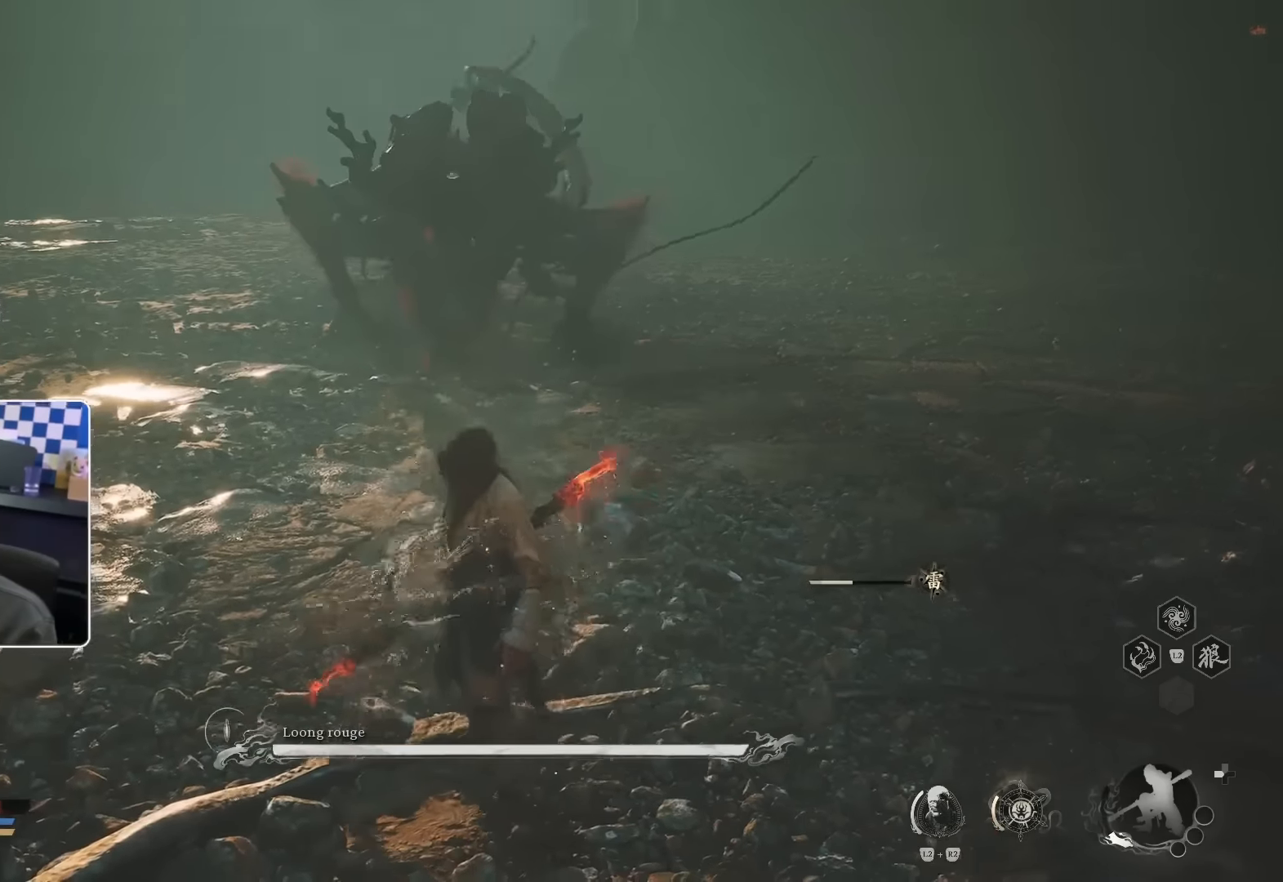
{"buttons": [], "left_stick": "center", "right_stick": "up", "events": [[84, "R3", "up"], [267, "right_stick", "up"]]}
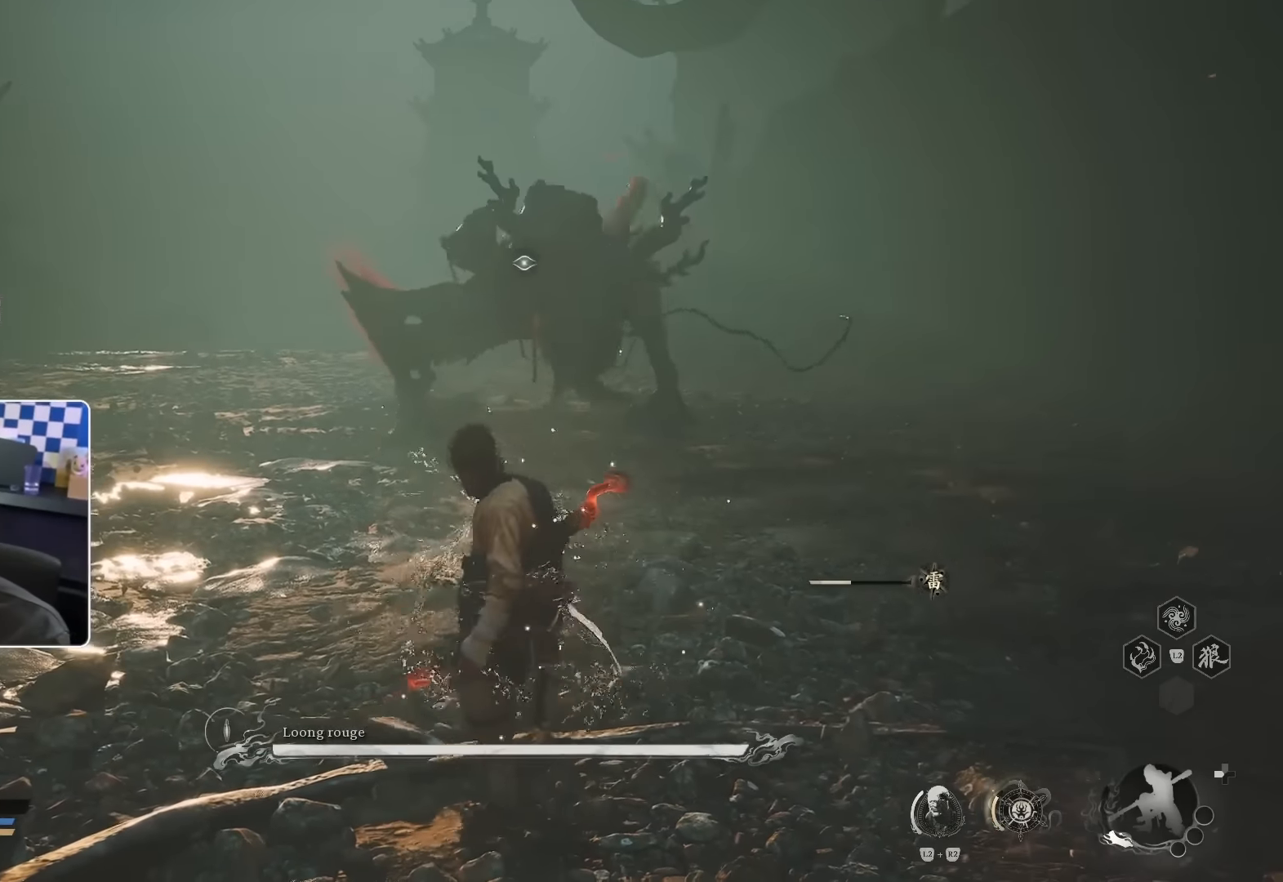
{"buttons": [], "left_stick": "up-left", "right_stick": "center", "events": [[67, "right_stick", "center"], [134, "left_stick", "left"], [184, "right_stick", "right"], [367, "left_stick", "up-left"], [367, "right_stick", "center"]]}
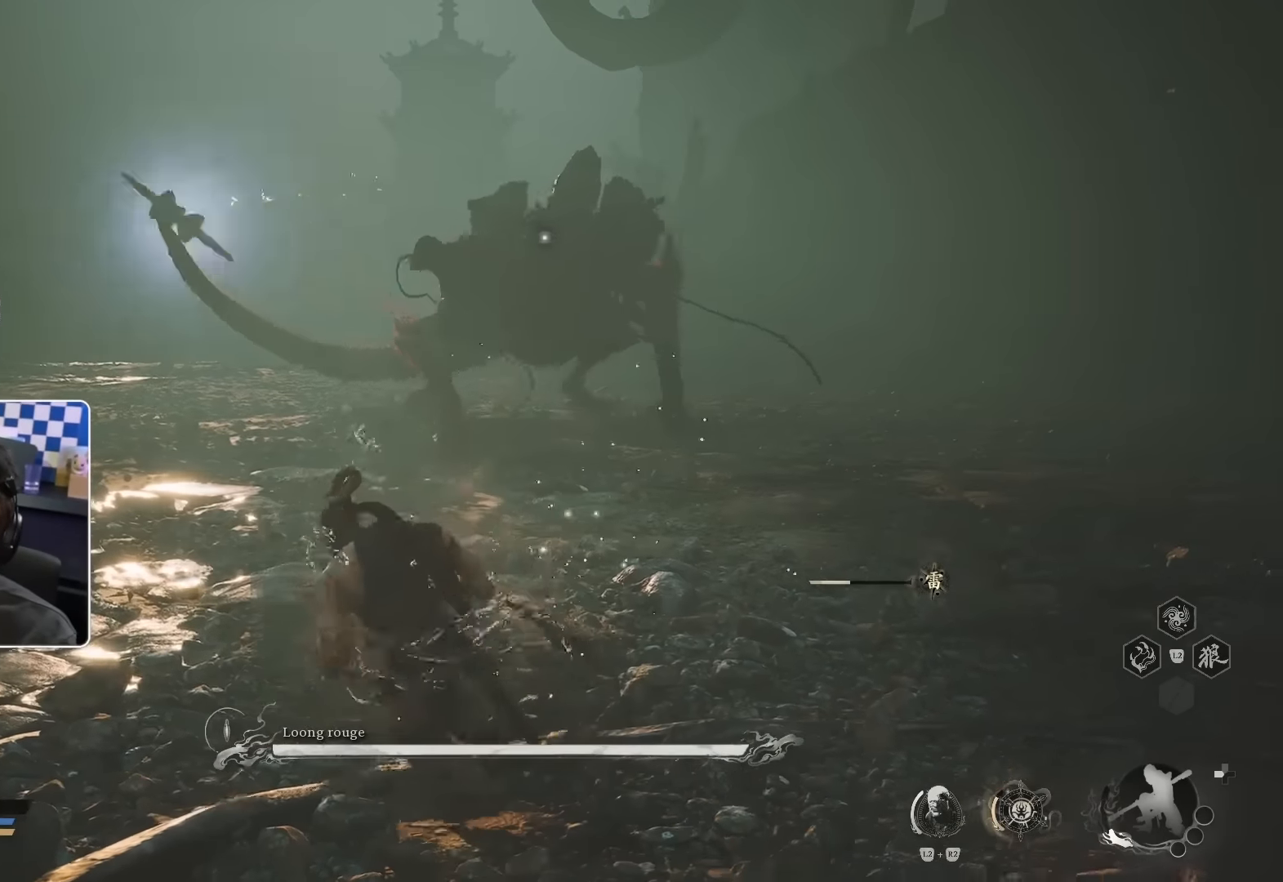
{"buttons": [], "left_stick": "center", "right_stick": "center", "events": [[134, "left_stick", "up"], [434, "left_stick", "center"]]}
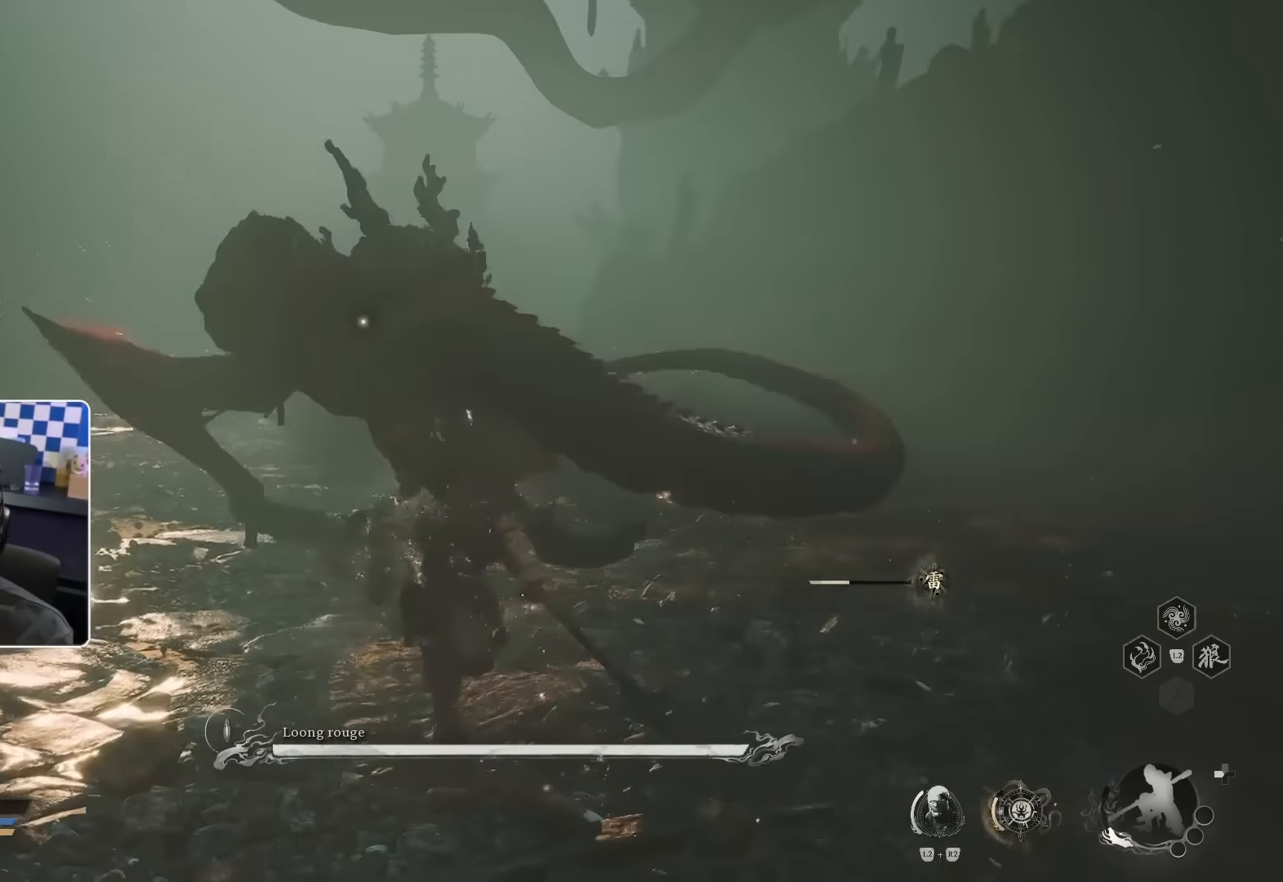
{"buttons": [], "left_stick": "center", "right_stick": "center", "events": []}
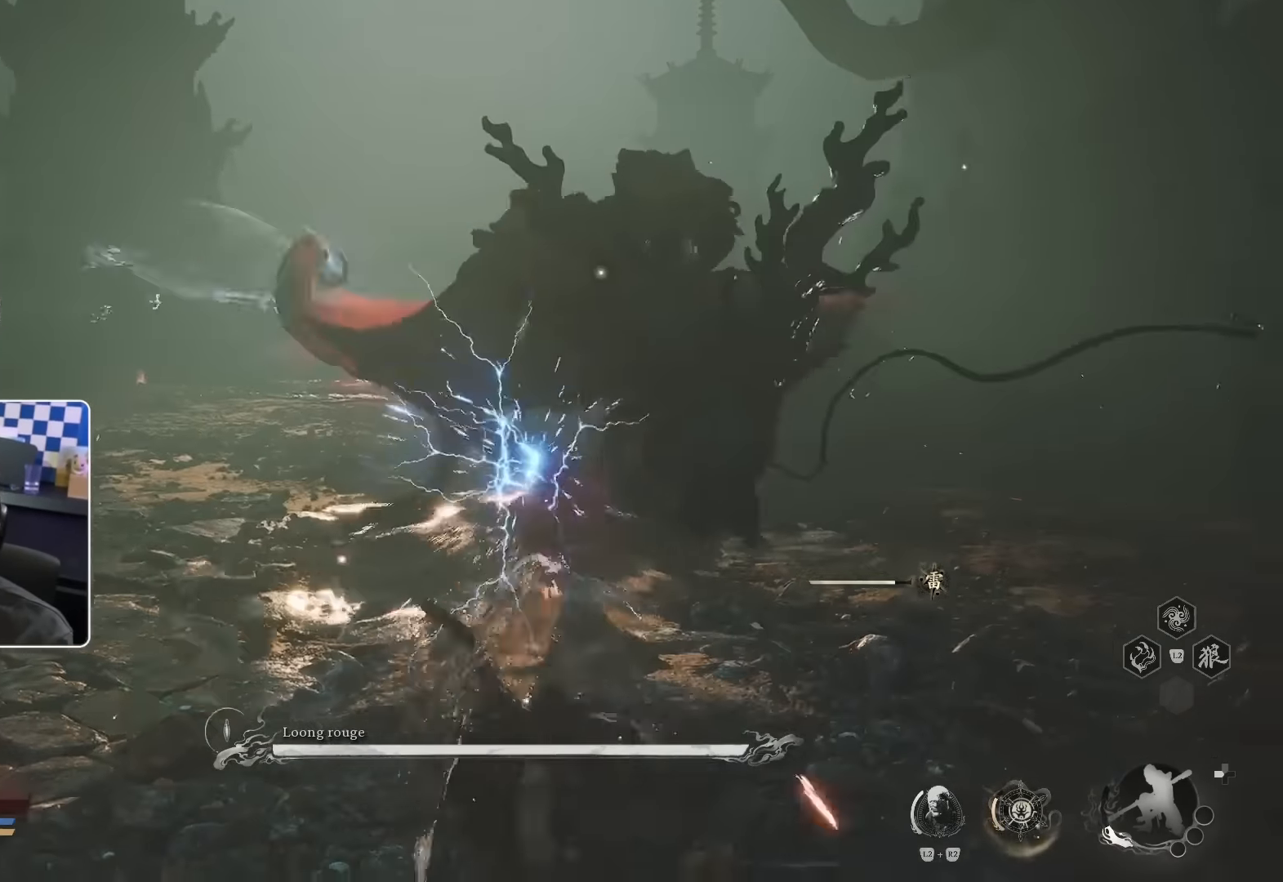
{"buttons": [], "left_stick": "center", "right_stick": "center", "events": []}
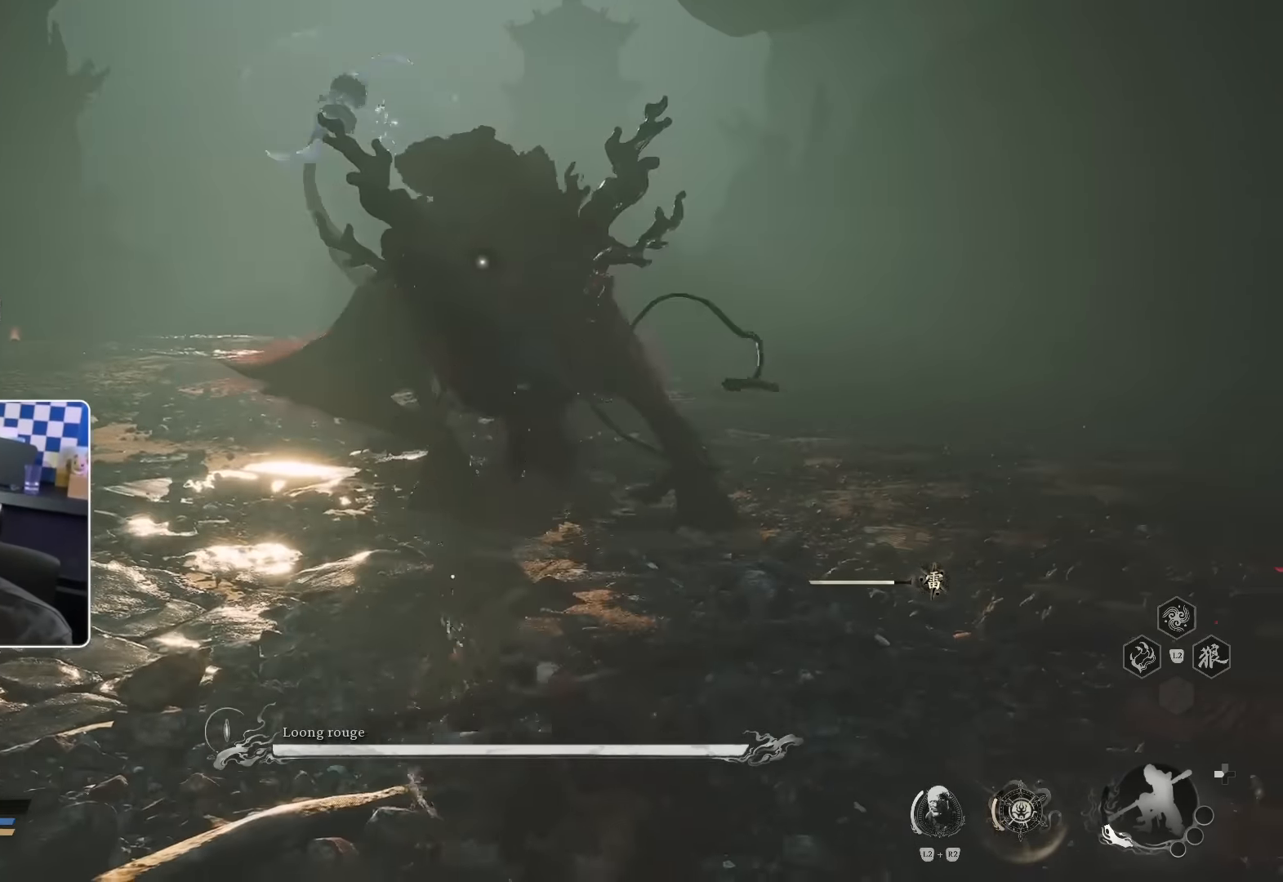
{"buttons": [], "left_stick": "up", "right_stick": "center", "events": [[384, "left_stick", "up"]]}
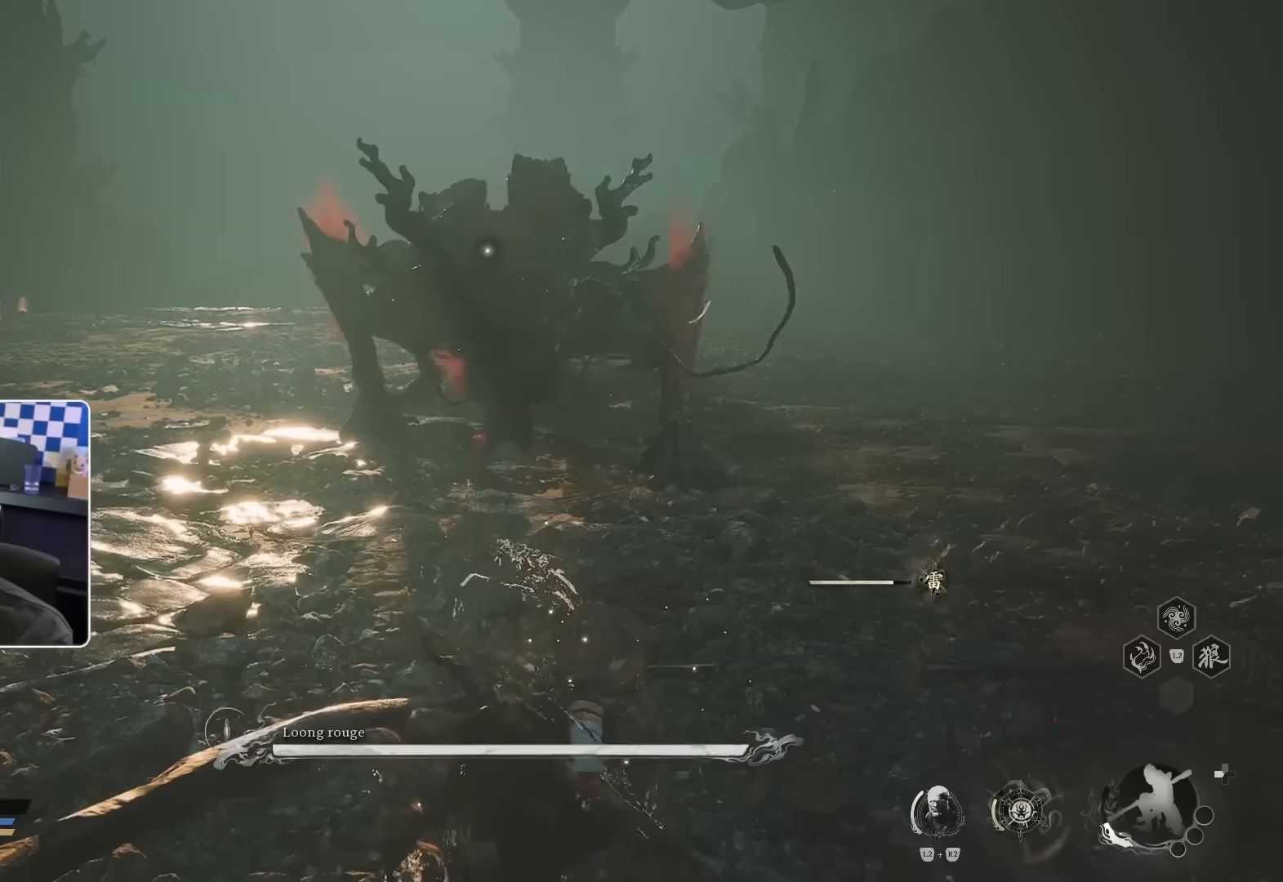
{"buttons": [], "left_stick": "up", "right_stick": "center", "events": [[34, "right_stick", "up"], [150, "right_stick", "center"]]}
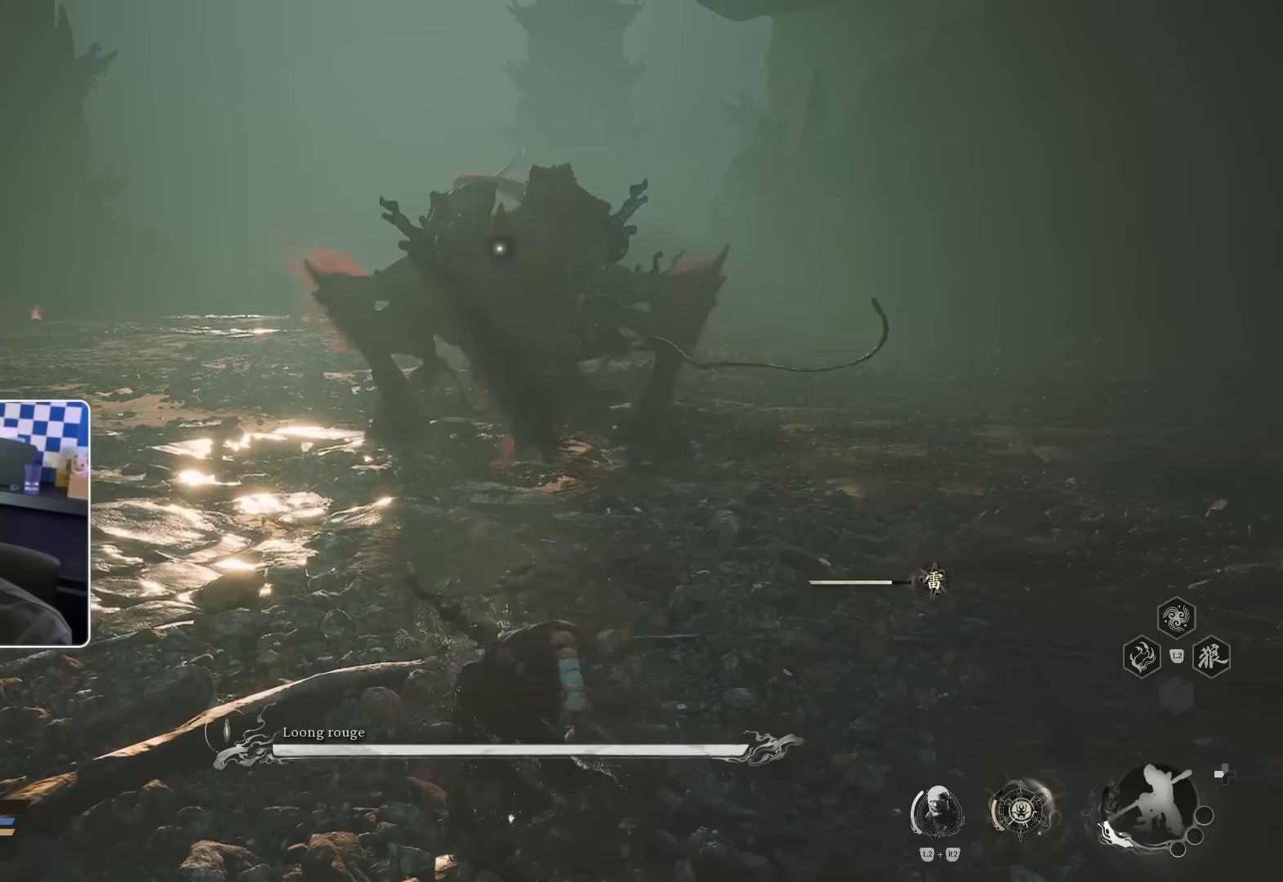
{"buttons": [], "left_stick": "up", "right_stick": "center", "events": []}
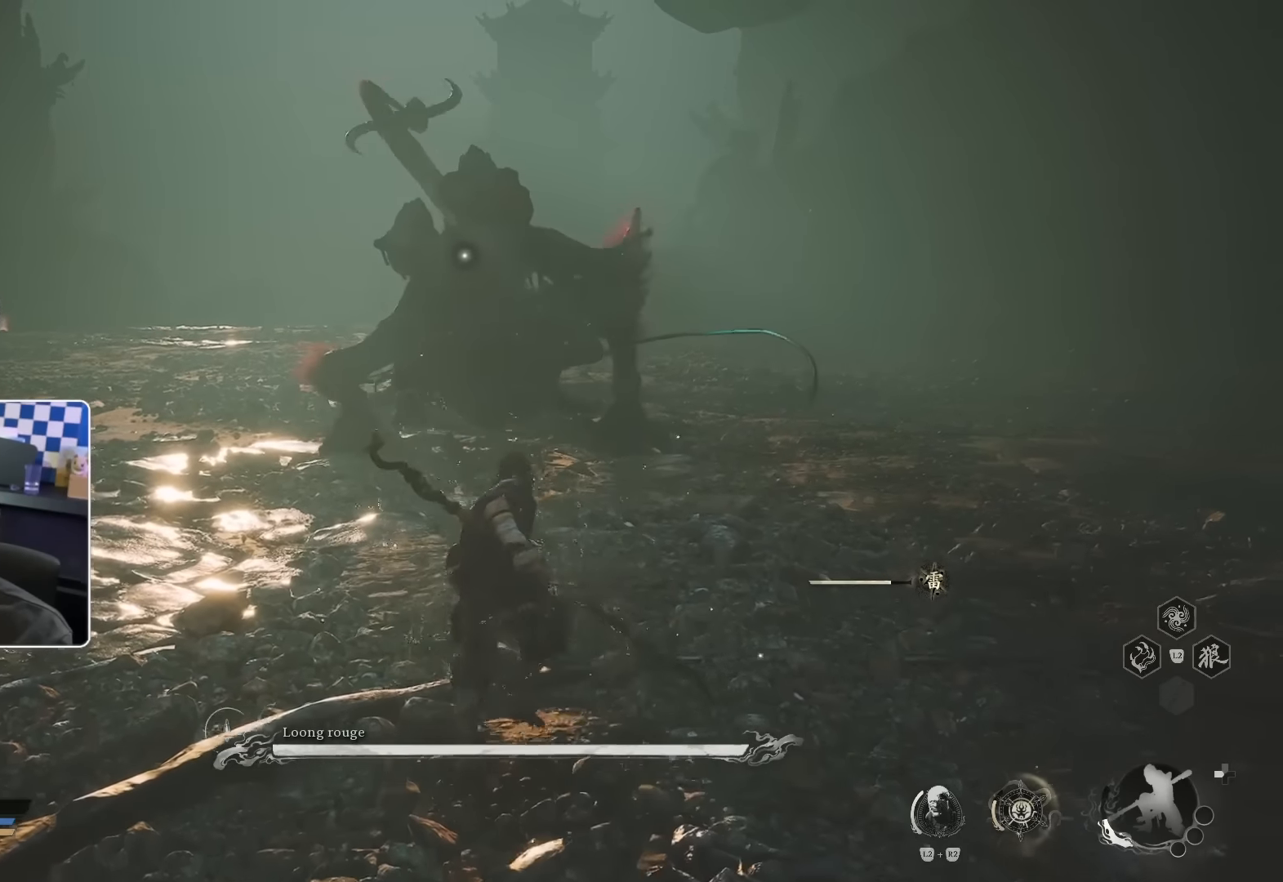
{"buttons": [], "left_stick": "up", "right_stick": "center", "events": []}
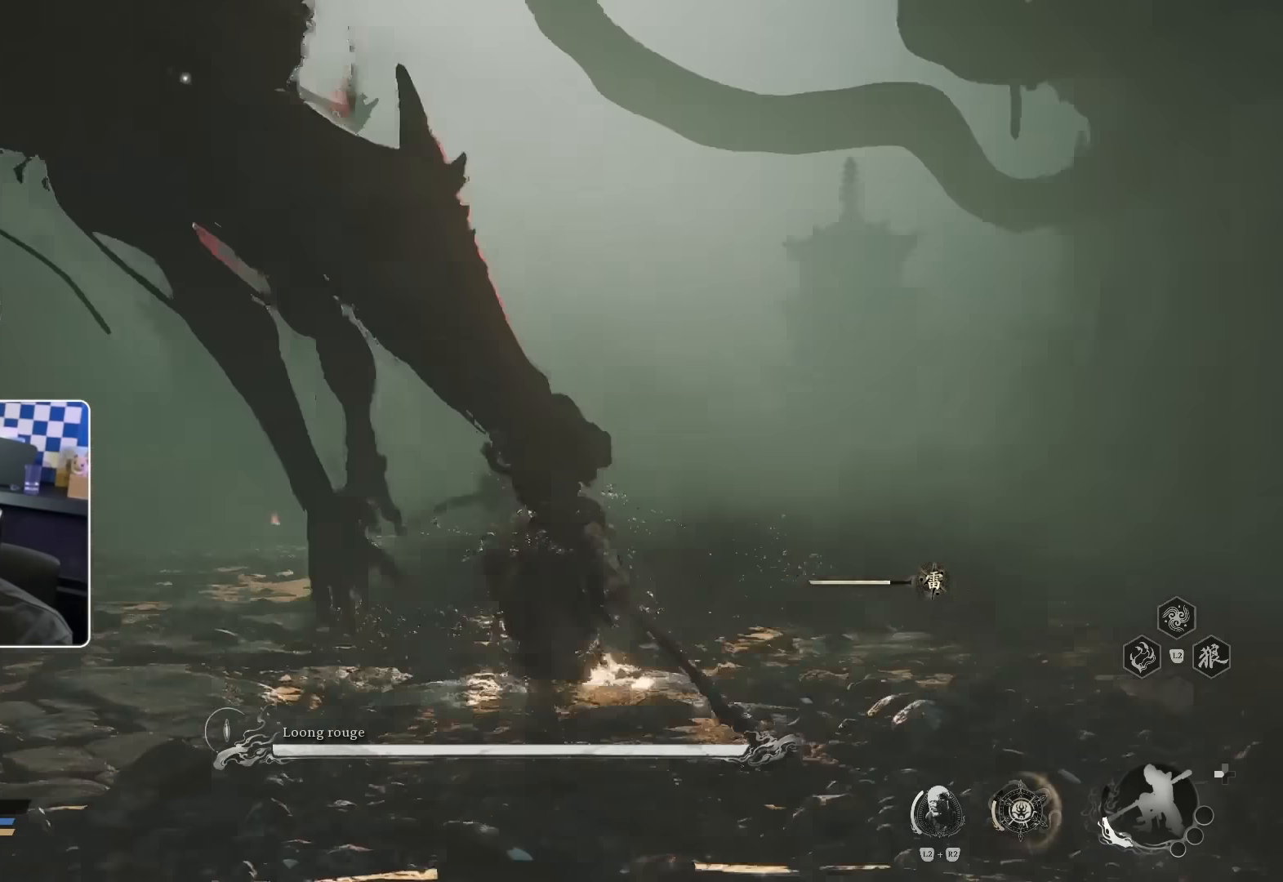
{"buttons": [], "left_stick": "center", "right_stick": "center", "events": [[67, "left_stick", "center"]]}